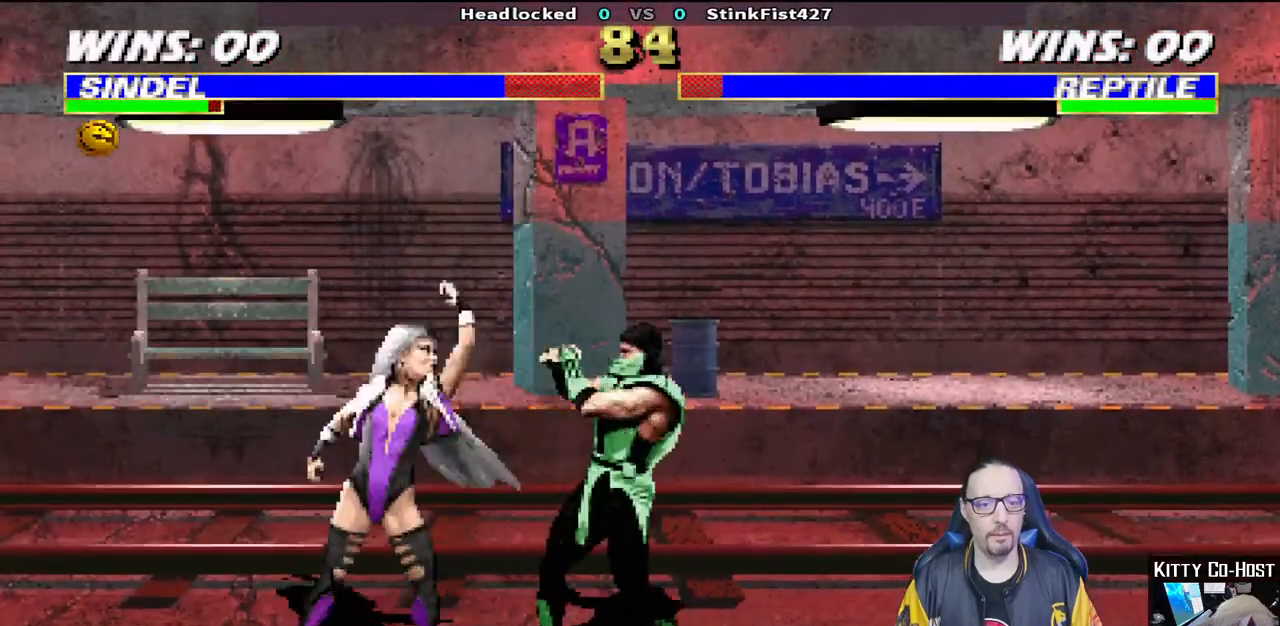
Gameplay with a controller (PlayStation layout); each line is a JSON object with the inputs held at the frame after it. "events" lists button and stick changes between this image and that frame as [ms after this image, input, new state], when the widget could be followed in between.
{"buttons": ["CIRCLE", "TRIANGLE"], "left_stick": "center", "right_stick": "center", "events": [[250, "CIRCLE", "up"], [283, "TRIANGLE", "down"], [317, "CIRCLE", "down"], [383, "CIRCLE", "up"], [400, "TRIANGLE", "up"], [450, "TRIANGLE", "down"], [467, "CIRCLE", "down"], [500, "L1", "up"]]}
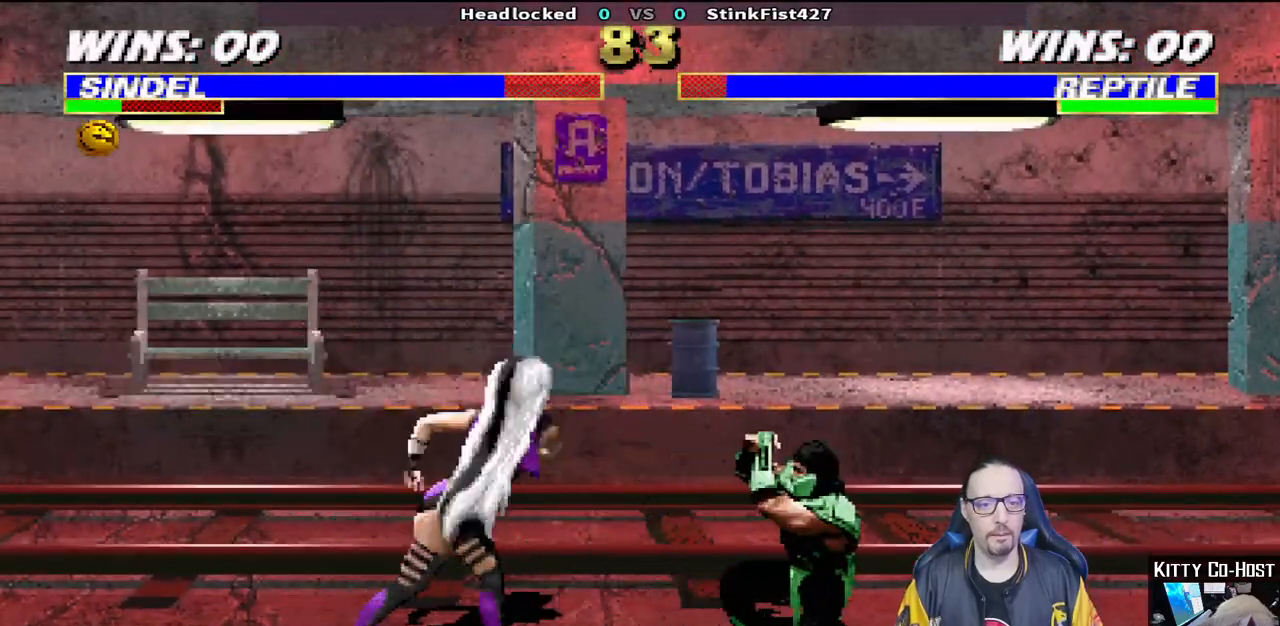
{"buttons": ["L1", "DPAD_UP", "DPAD_RIGHT"], "left_stick": "center", "right_stick": "center", "events": [[67, "CIRCLE", "up"], [67, "TRIANGLE", "up"], [217, "DPAD_LEFT", "down"], [333, "DPAD_LEFT", "up"], [400, "L1", "down"], [417, "DPAD_RIGHT", "down"], [433, "DPAD_UP", "down"]]}
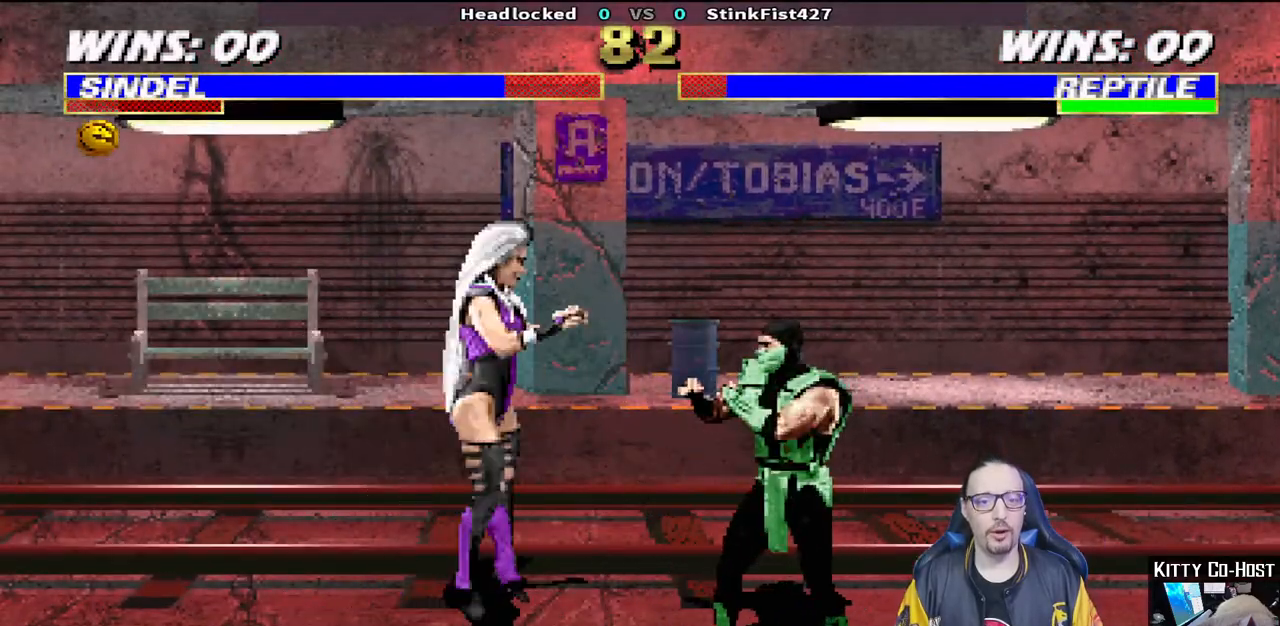
{"buttons": ["SQUARE"], "left_stick": "center", "right_stick": "center", "events": [[283, "DPAD_UP", "up"], [300, "DPAD_RIGHT", "up"], [333, "SQUARE", "down"], [383, "L1", "up"], [450, "SQUARE", "up"], [483, "SQUARE", "down"]]}
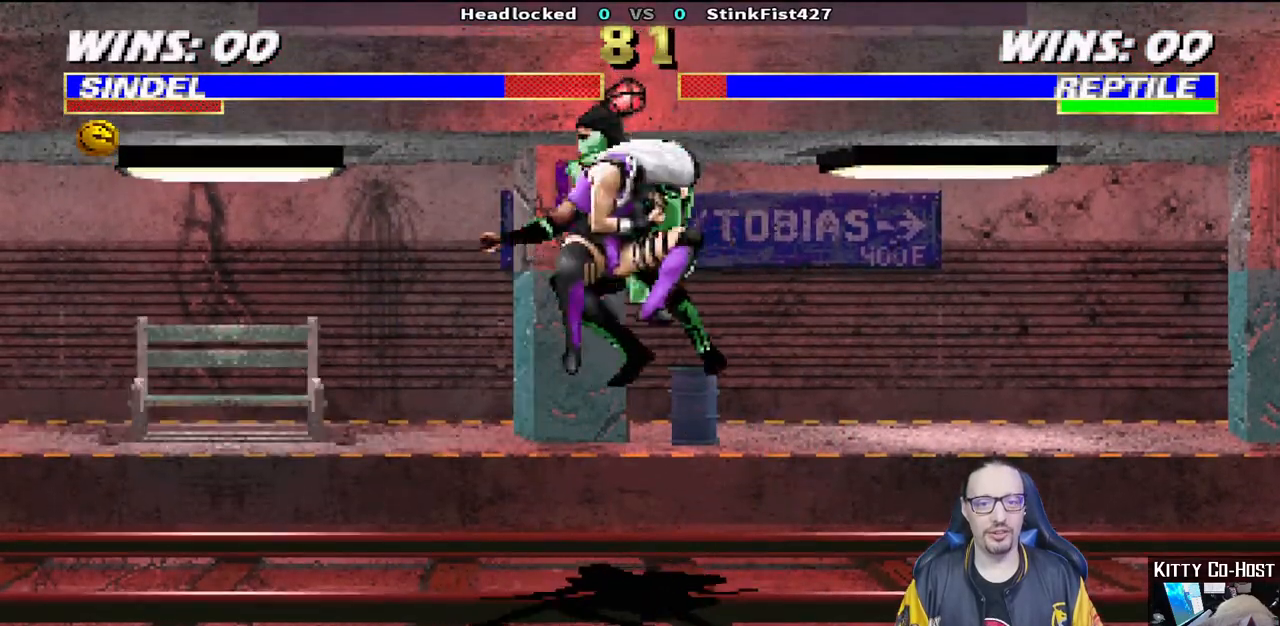
{"buttons": ["L1", "R1", "DPAD_DOWN", "DPAD_LEFT"], "left_stick": "center", "right_stick": "center", "events": [[100, "SQUARE", "up"], [233, "R1", "down"], [333, "R1", "up"], [417, "DPAD_DOWN", "down"], [433, "DPAD_LEFT", "down"], [433, "L1", "down"], [450, "R1", "down"]]}
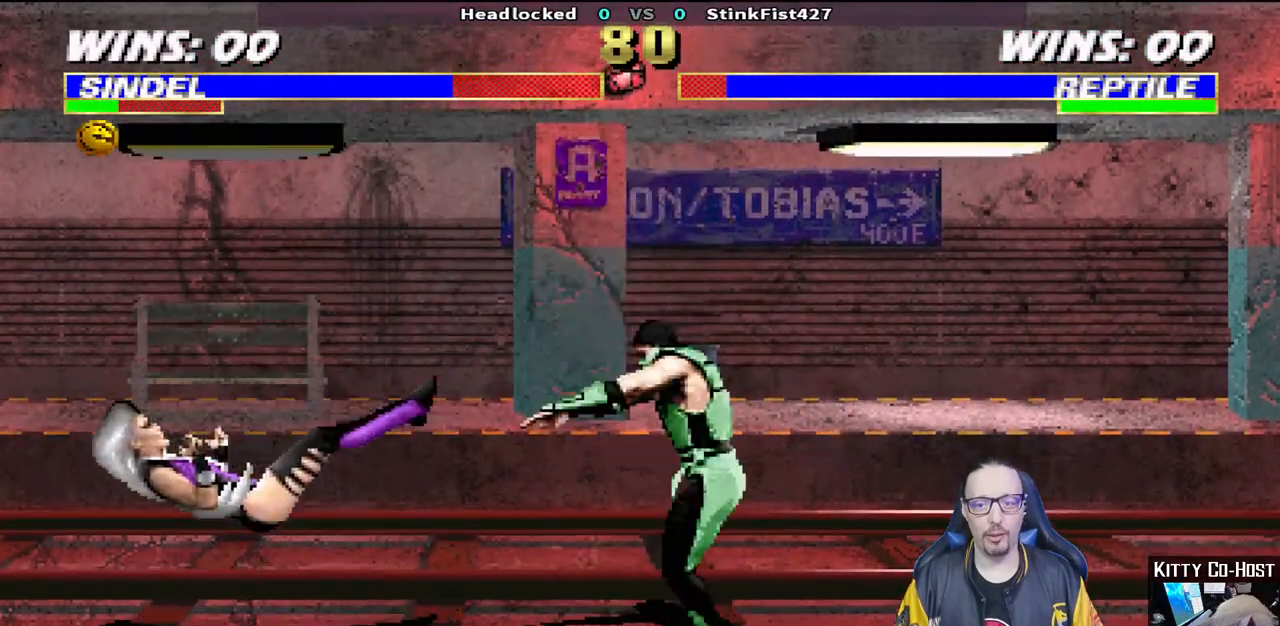
{"buttons": ["L1", "R1", "DPAD_DOWN", "DPAD_LEFT"], "left_stick": "center", "right_stick": "center", "events": []}
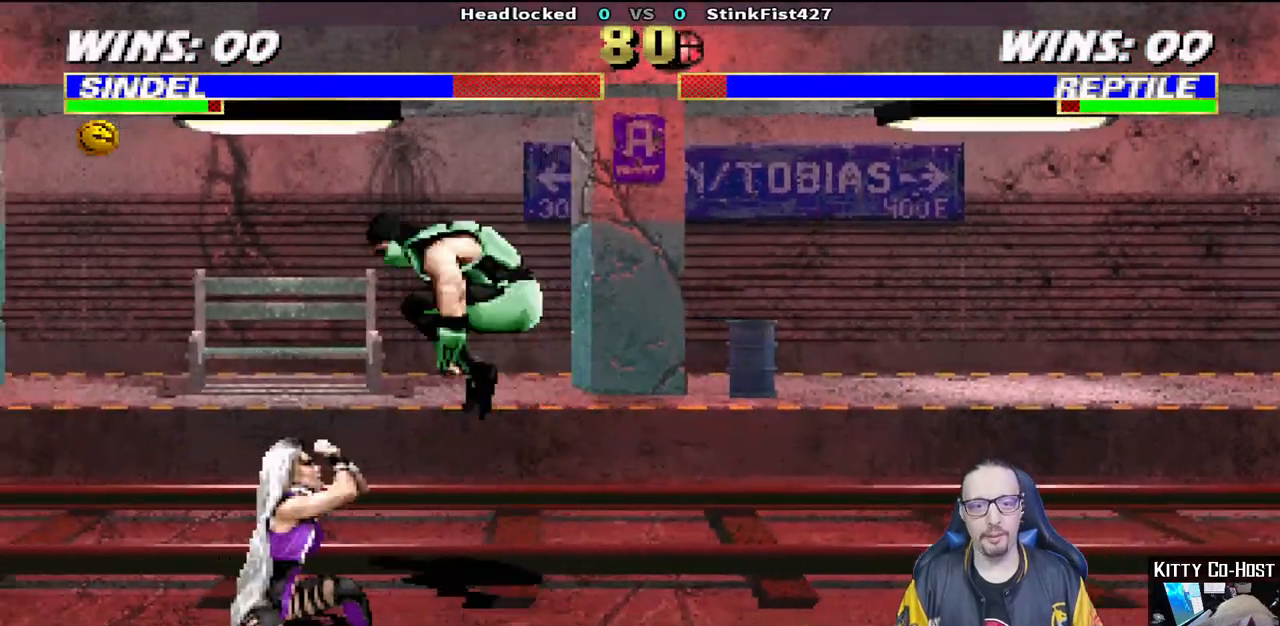
{"buttons": ["R1"], "left_stick": "center", "right_stick": "center", "events": [[267, "DPAD_DOWN", "up"], [267, "DPAD_LEFT", "up"], [317, "L1", "up"]]}
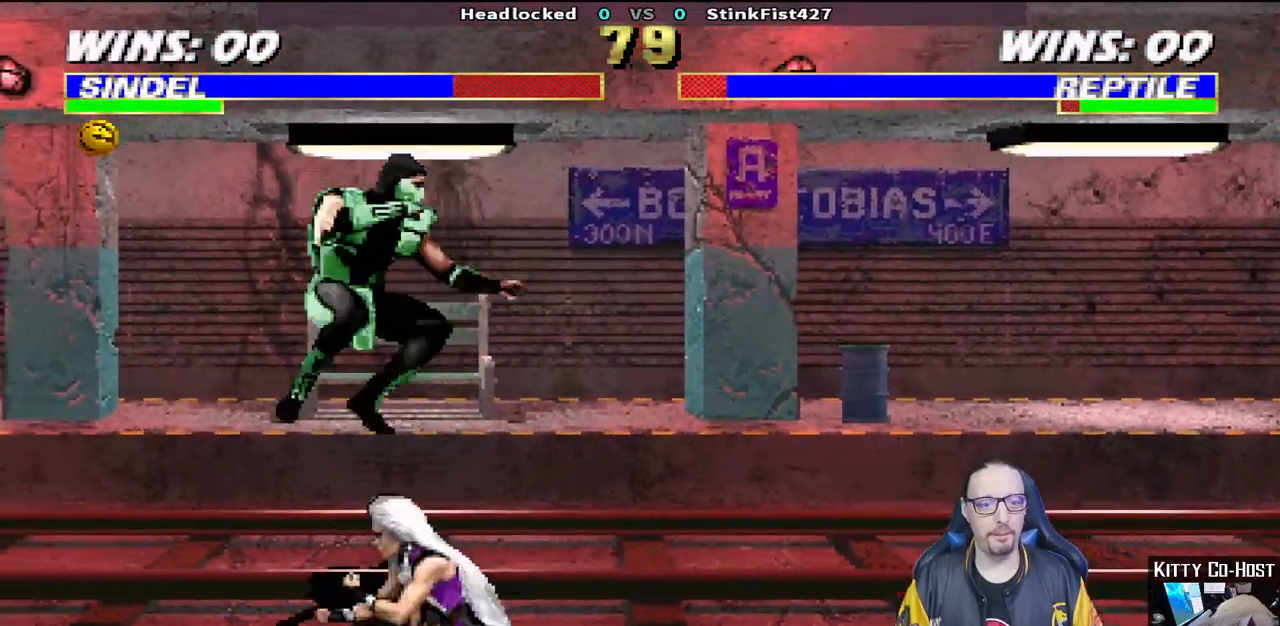
{"buttons": ["R1"], "left_stick": "center", "right_stick": "center", "events": []}
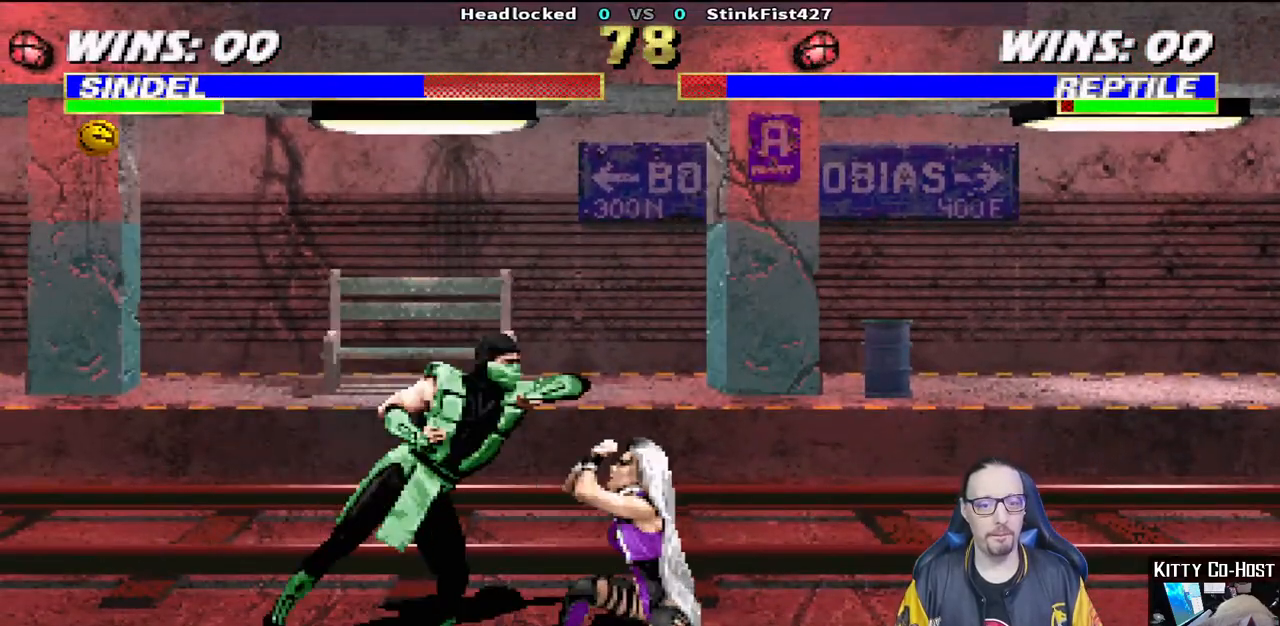
{"buttons": [], "left_stick": "center", "right_stick": "center", "events": [[400, "R1", "up"]]}
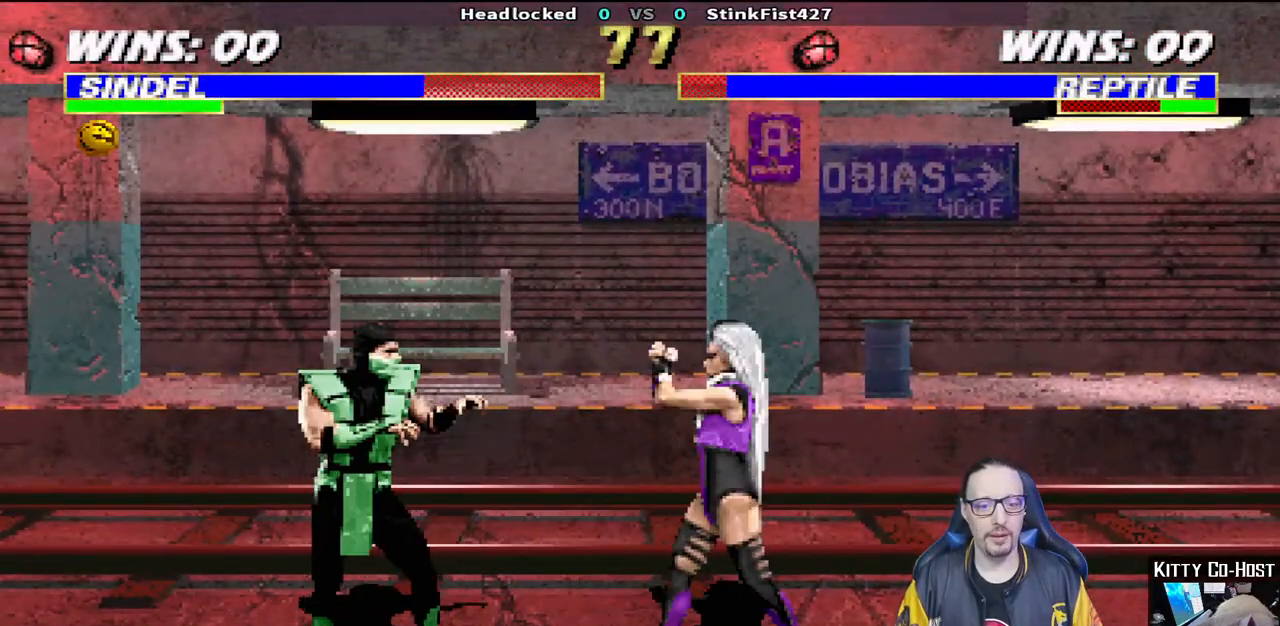
{"buttons": [], "left_stick": "center", "right_stick": "center", "events": [[33, "DPAD_LEFT", "down"], [33, "DPAD_UP", "down"], [33, "L1", "down"], [283, "DPAD_LEFT", "up"], [300, "DPAD_LEFT", "down"], [333, "DPAD_LEFT", "up"], [350, "DPAD_UP", "up"], [383, "L1", "up"], [383, "SQUARE", "down"], [483, "SQUARE", "up"]]}
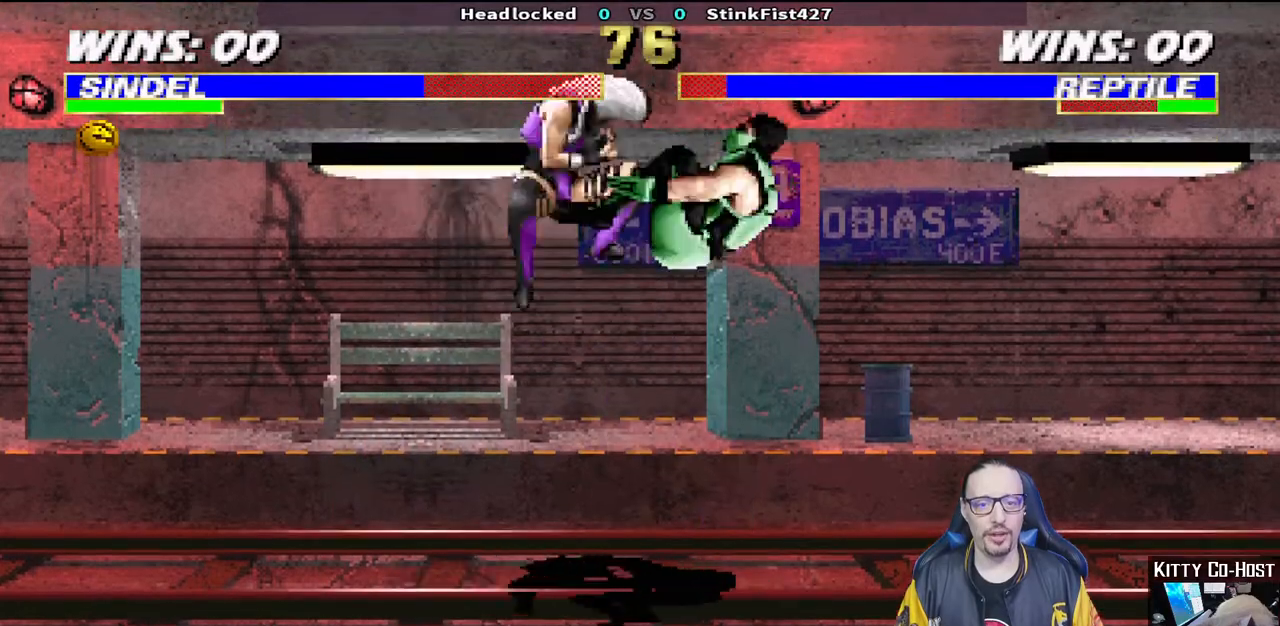
{"buttons": [], "left_stick": "center", "right_stick": "center", "events": [[33, "SQUARE", "down"], [167, "SQUARE", "up"]]}
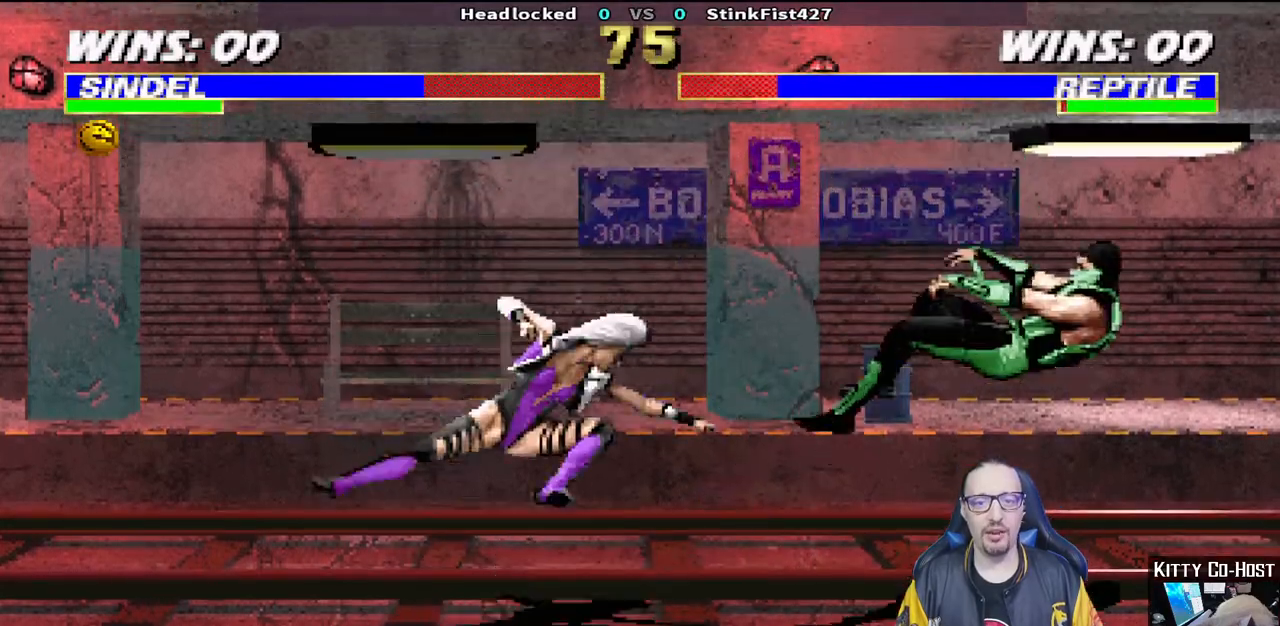
{"buttons": ["L1", "DPAD_DOWN"], "left_stick": "center", "right_stick": "center", "events": [[17, "DPAD_RIGHT", "down"], [17, "L1", "down"], [433, "DPAD_DOWN", "down"], [433, "DPAD_RIGHT", "up"]]}
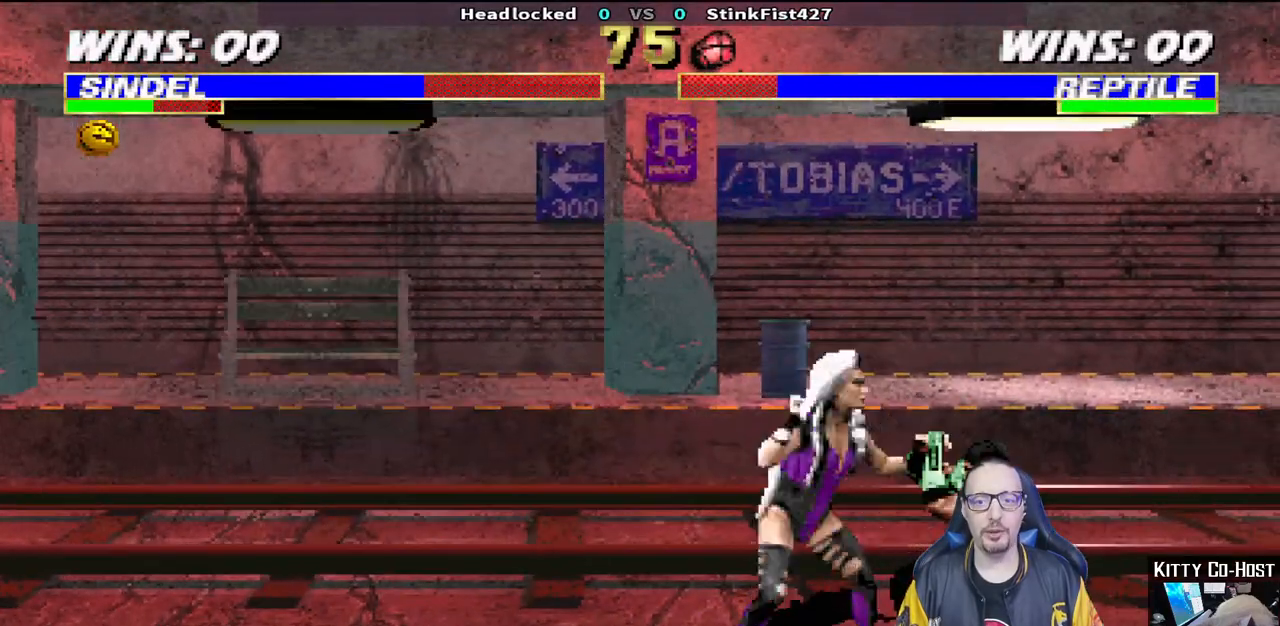
{"buttons": [], "left_stick": "center", "right_stick": "center"}
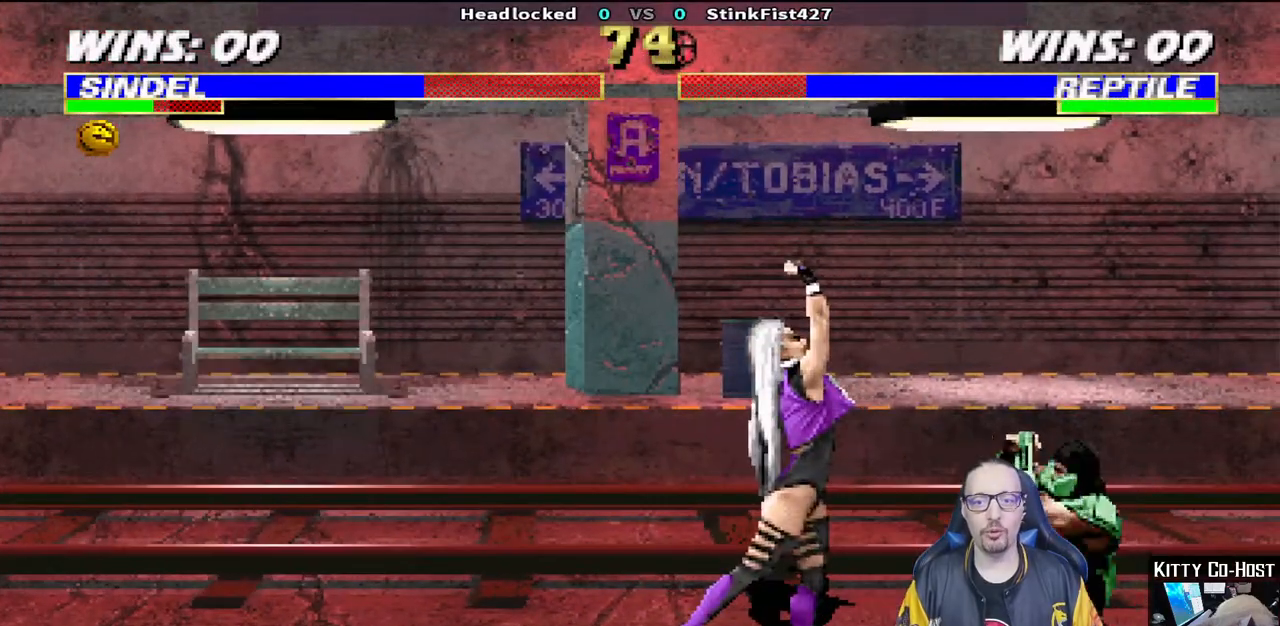
{"buttons": ["L1", "DPAD_UP", "DPAD_RIGHT"], "left_stick": "center", "right_stick": "center", "events": [[117, "DPAD_RIGHT", "down"], [117, "L1", "down"], [150, "DPAD_UP", "down"], [367, "START", "down"], [417, "START", "up"]]}
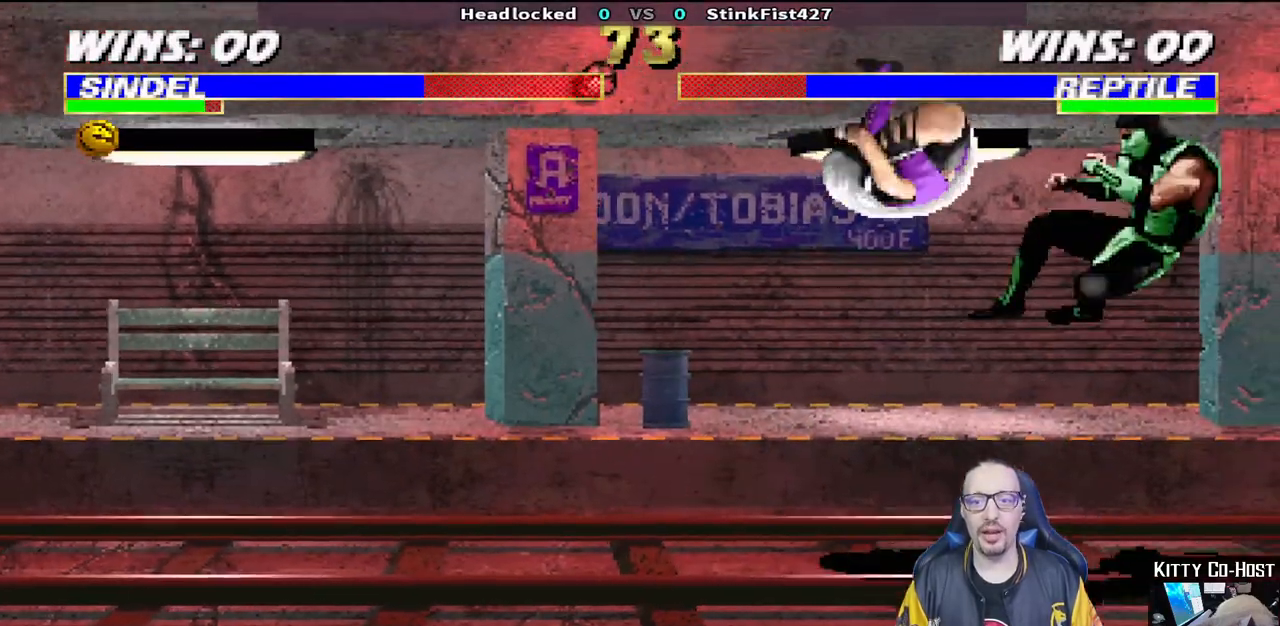
{"buttons": ["R1"], "left_stick": "center", "right_stick": "center", "events": [[117, "DPAD_RIGHT", "up"], [117, "DPAD_UP", "up"], [150, "SQUARE", "down"], [217, "L1", "up"], [267, "SQUARE", "up"], [383, "R1", "down"]]}